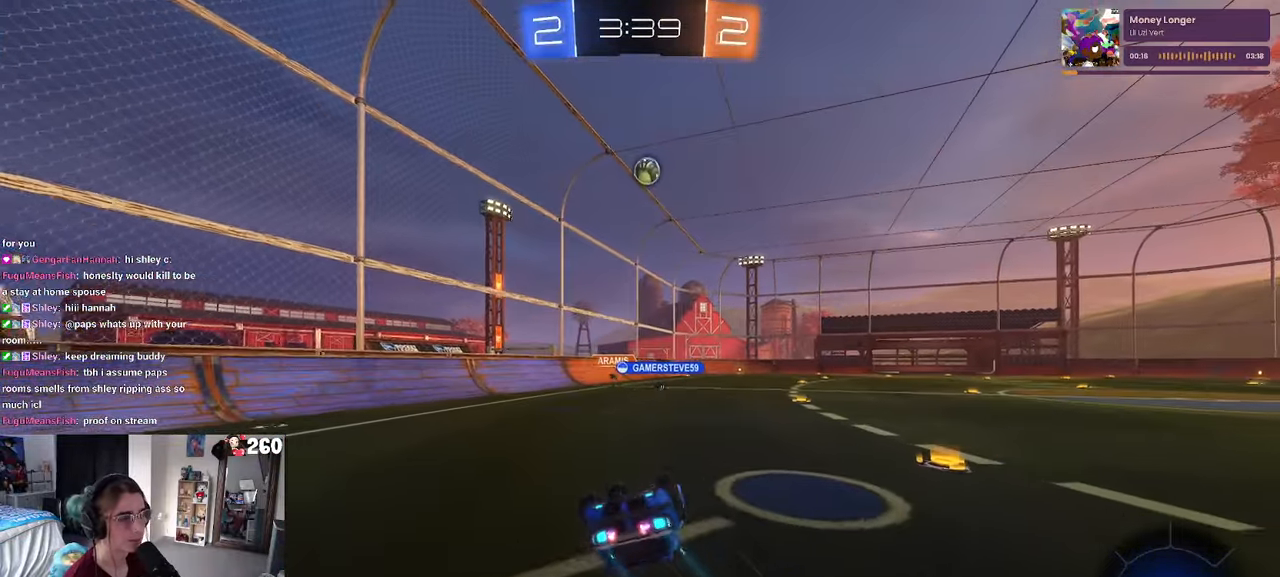
Gameplay with a controller (PlayStation layout); each line is a JSON object with the inputs held at the frame after it. "events" lists button and stick changes between this image and that frame as [ms after this image, input, new state], when the widget could be followed in between.
{"buttons": ["R2"], "left_stick": "right", "right_stick": "center", "events": [[300, "SQUARE", "up"], [333, "left_stick", "center"], [450, "left_stick", "right"]]}
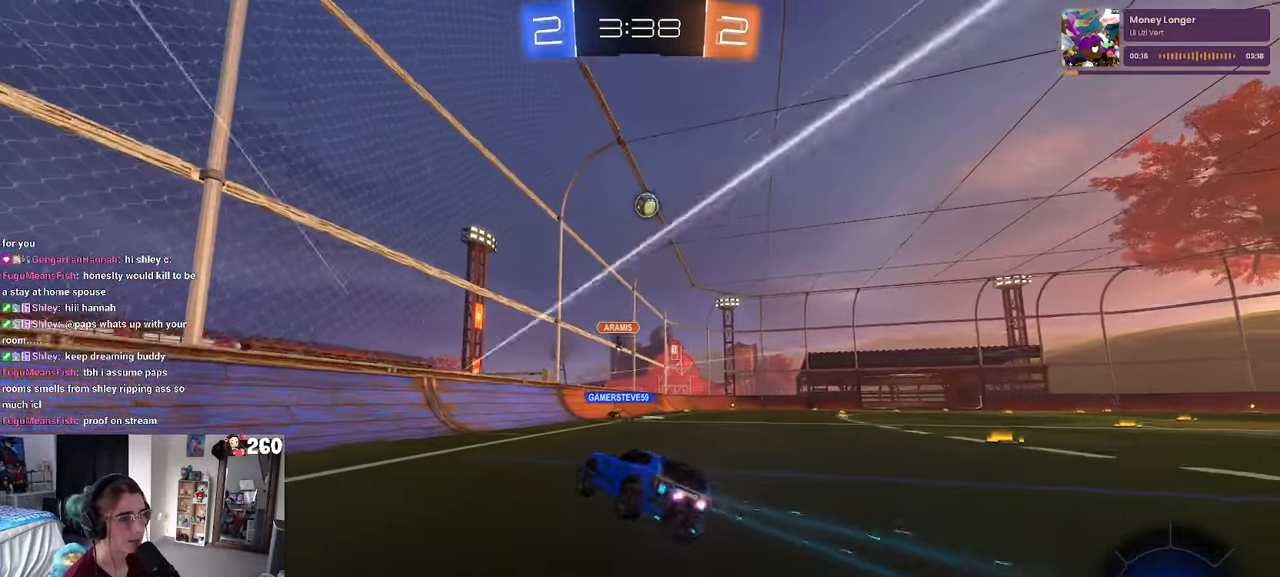
{"buttons": ["R2"], "left_stick": "right", "right_stick": "center", "events": [[250, "SQUARE", "down"], [333, "SQUARE", "up"]]}
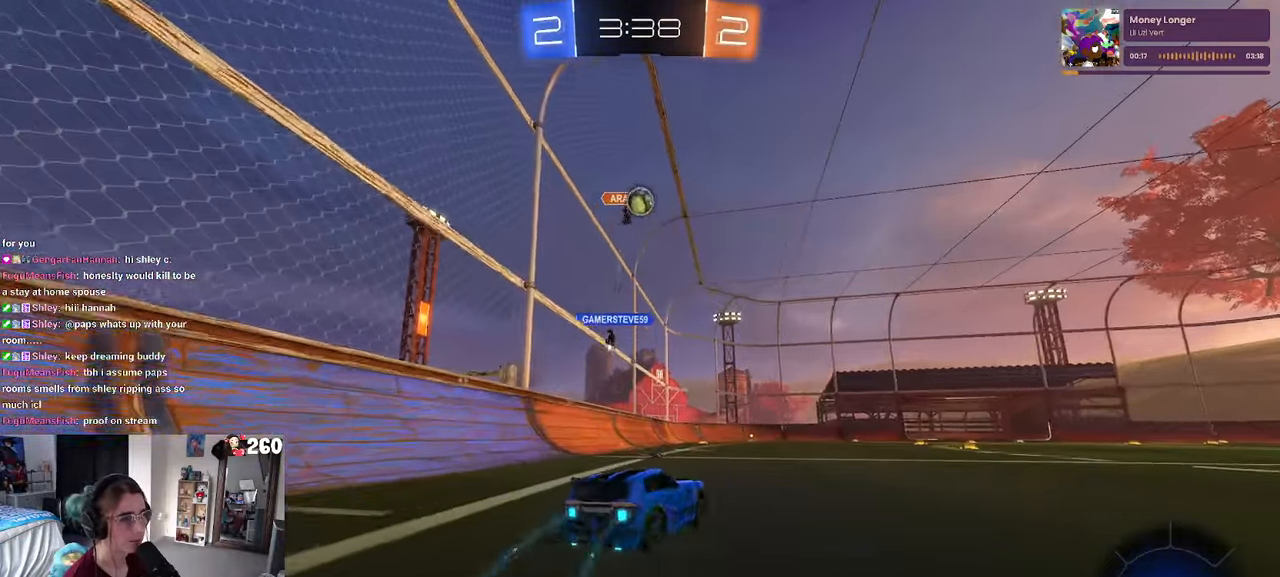
{"buttons": ["R2"], "left_stick": "right", "right_stick": "center", "events": []}
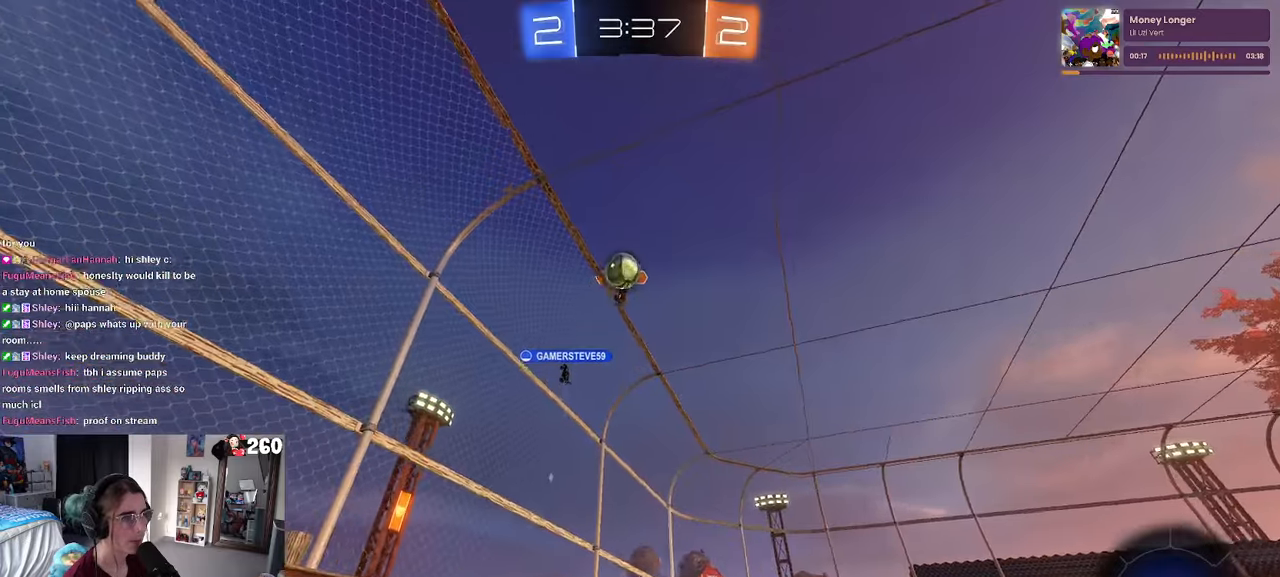
{"buttons": ["R2"], "left_stick": "right", "right_stick": "center", "events": []}
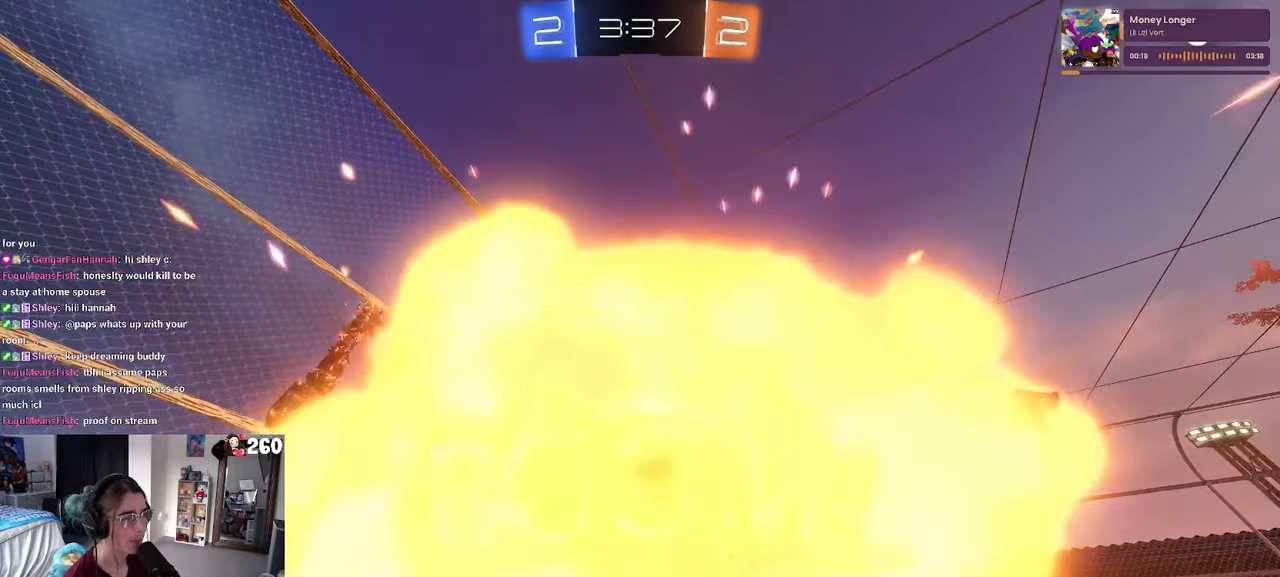
{"buttons": ["R2"], "left_stick": "center", "right_stick": "center", "events": [[67, "left_stick", "center"]]}
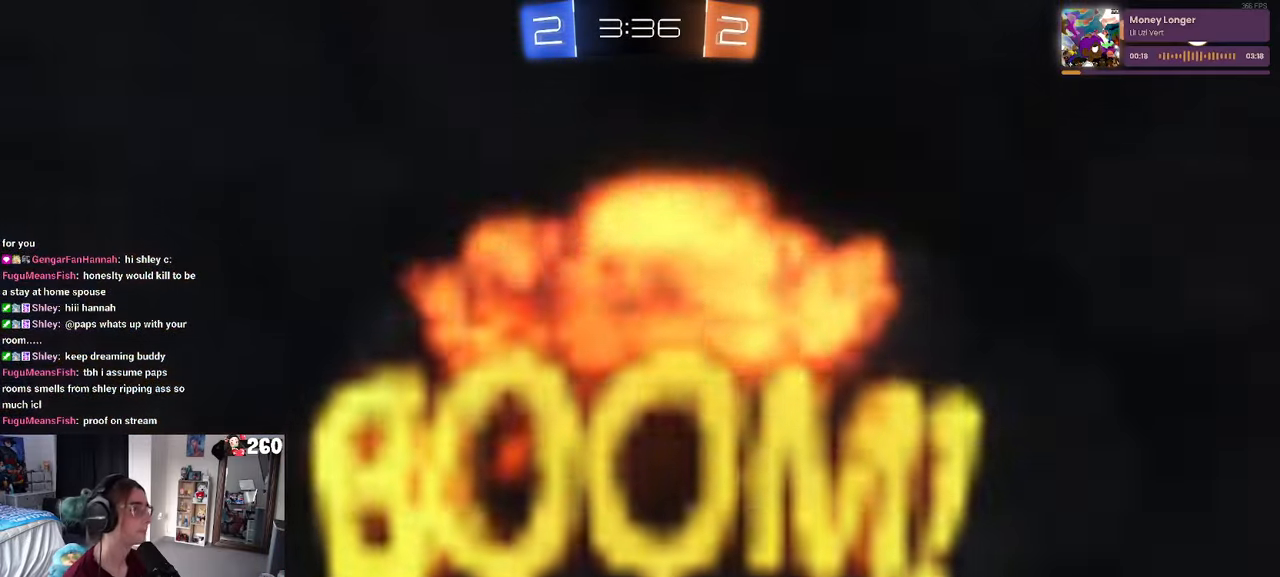
{"buttons": ["R2"], "left_stick": "center", "right_stick": "center", "events": []}
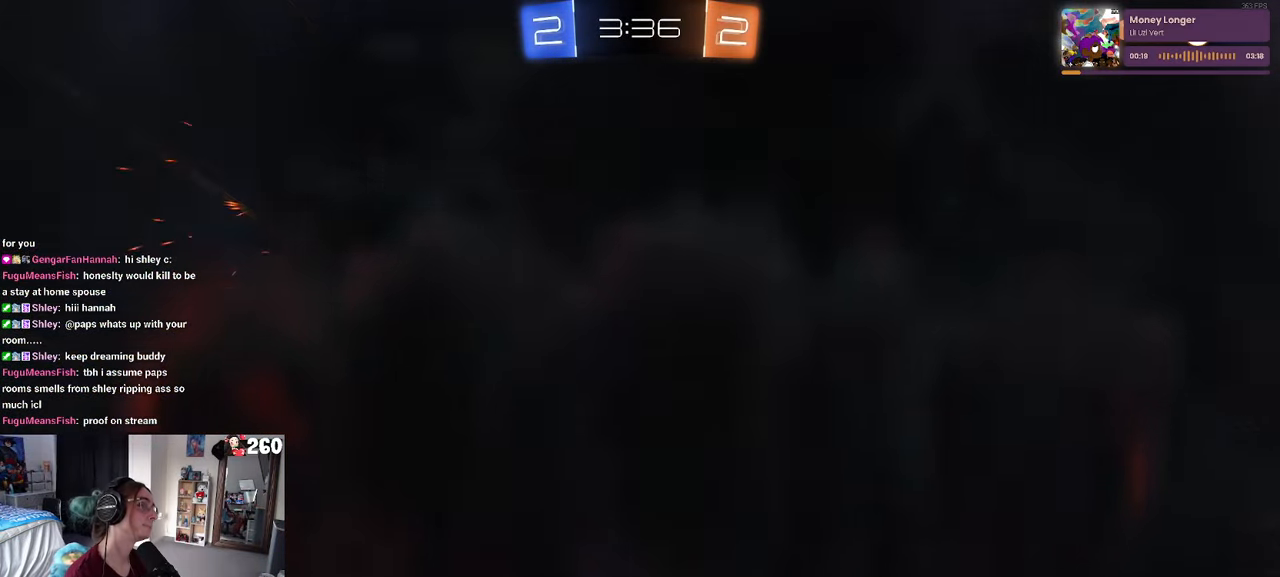
{"buttons": ["R2"], "left_stick": "center", "right_stick": "center", "events": []}
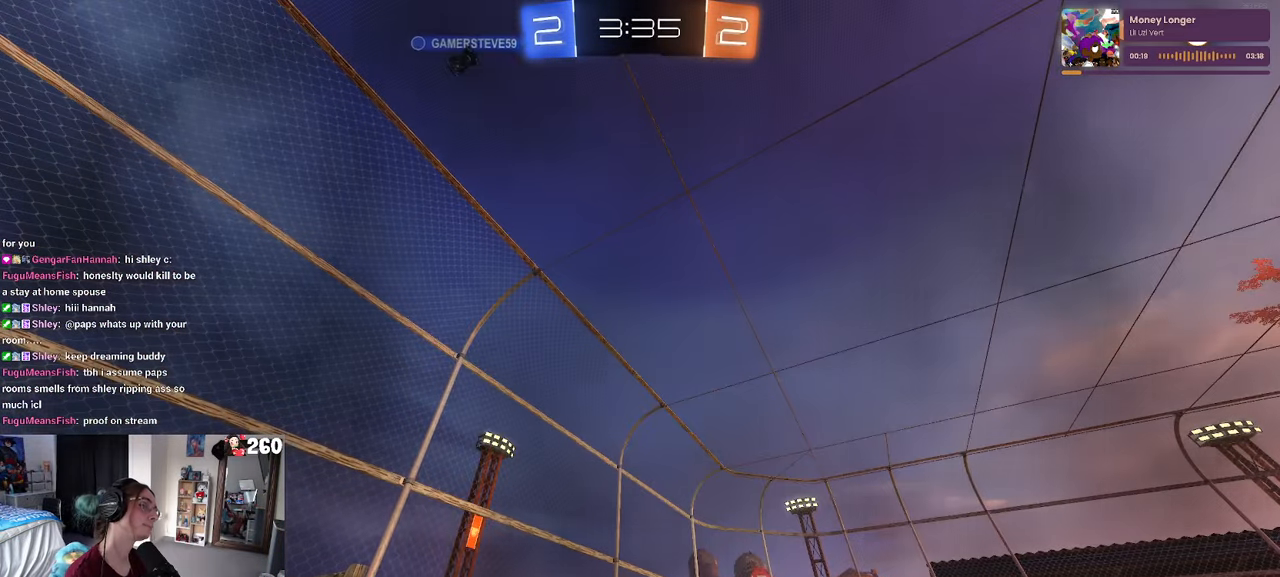
{"buttons": ["R2"], "left_stick": "center", "right_stick": "center", "events": []}
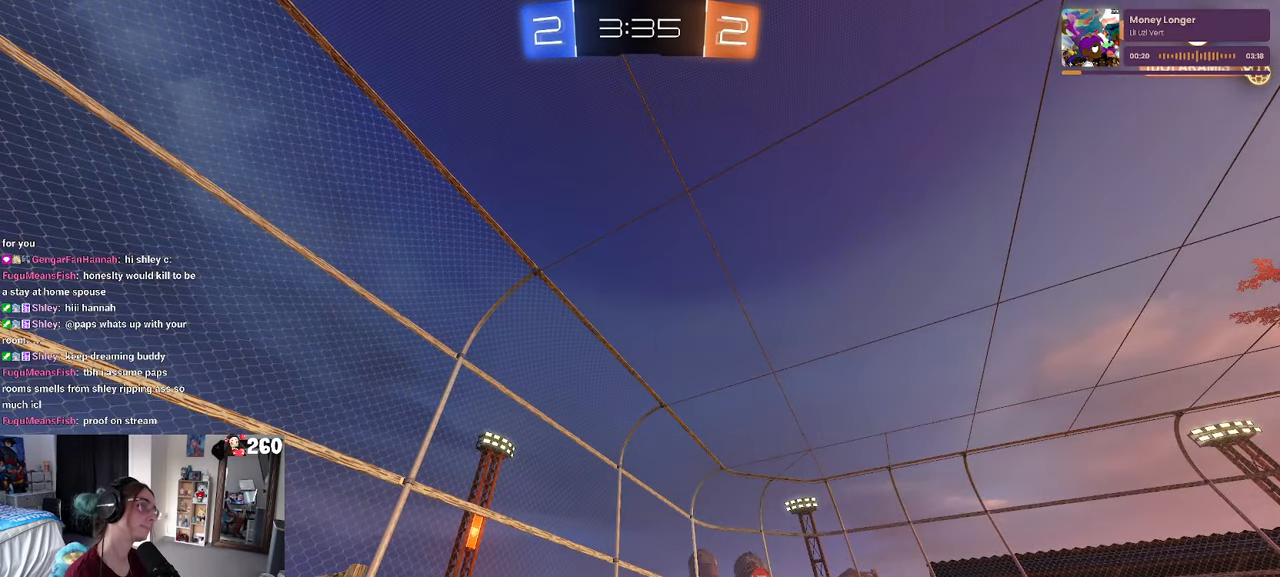
{"buttons": ["R2"], "left_stick": "center", "right_stick": "center", "events": []}
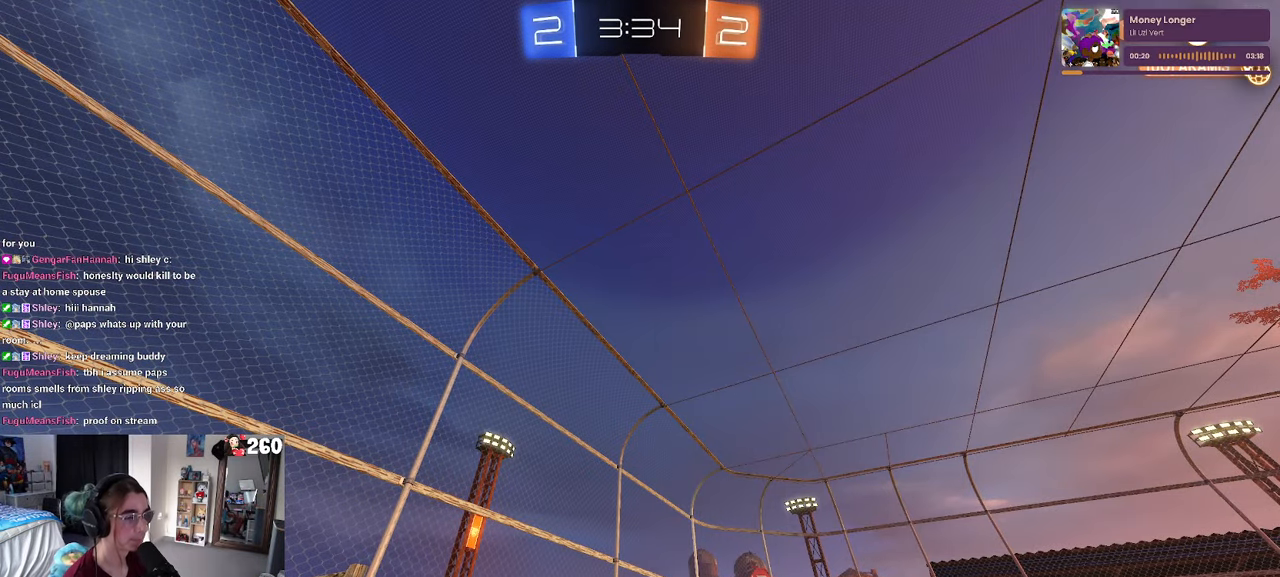
{"buttons": ["R2"], "left_stick": "center", "right_stick": "center", "events": []}
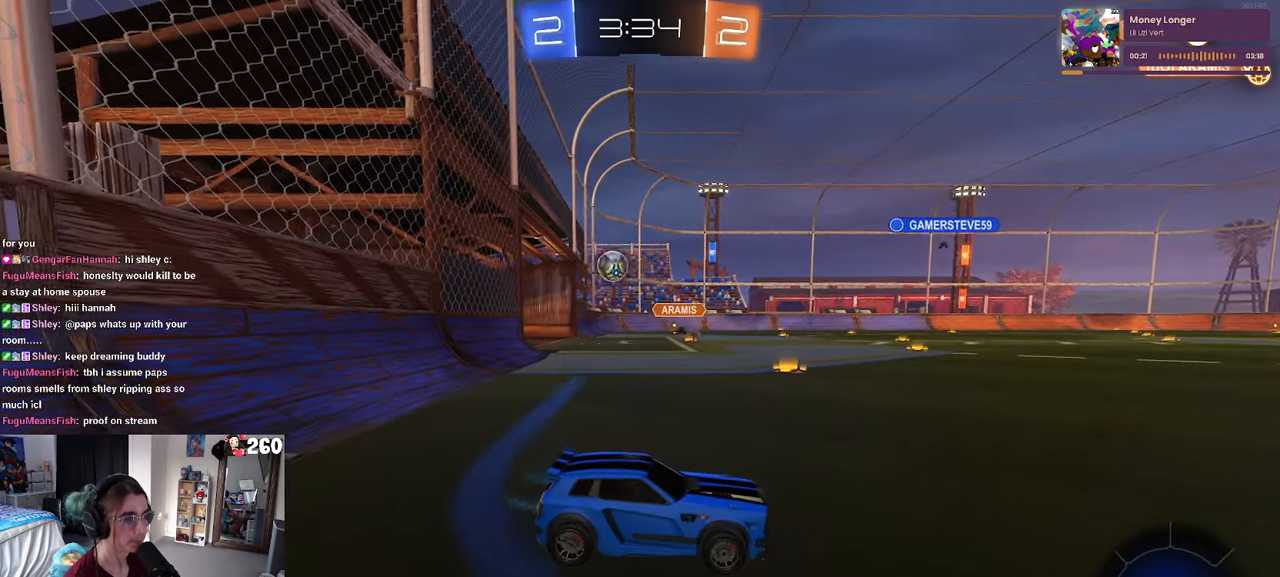
{"buttons": ["R2"], "left_stick": "left", "right_stick": "center", "events": [[84, "left_stick", "left"]]}
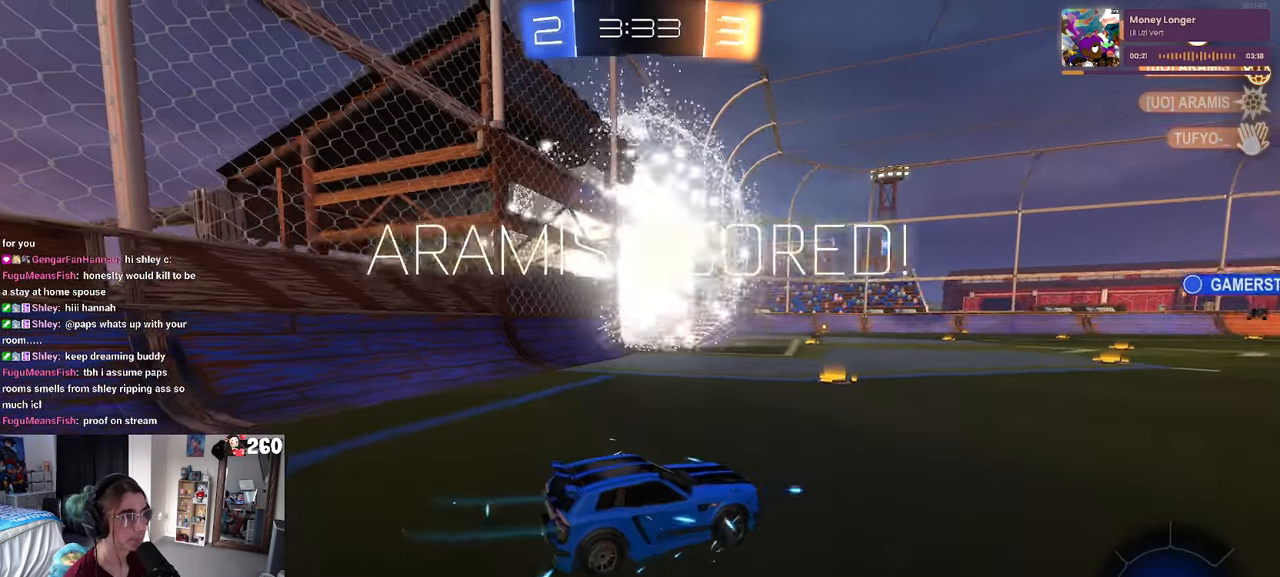
{"buttons": [], "left_stick": "center", "right_stick": "center", "events": [[117, "left_stick", "center"], [284, "R2", "up"]]}
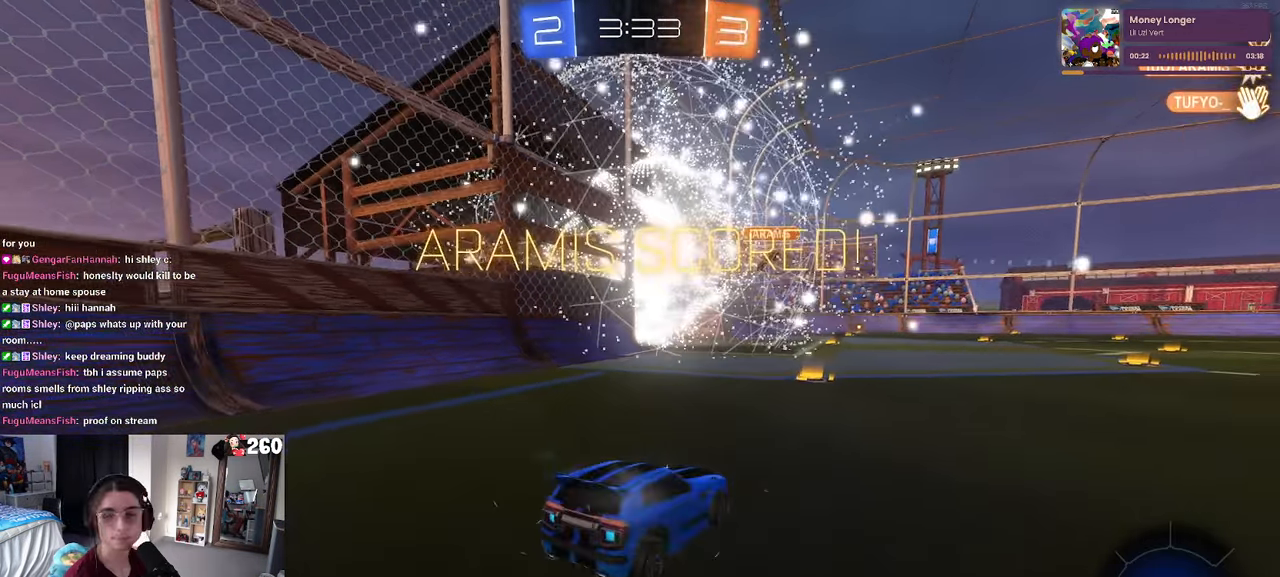
{"buttons": [], "left_stick": "center", "right_stick": "center", "events": []}
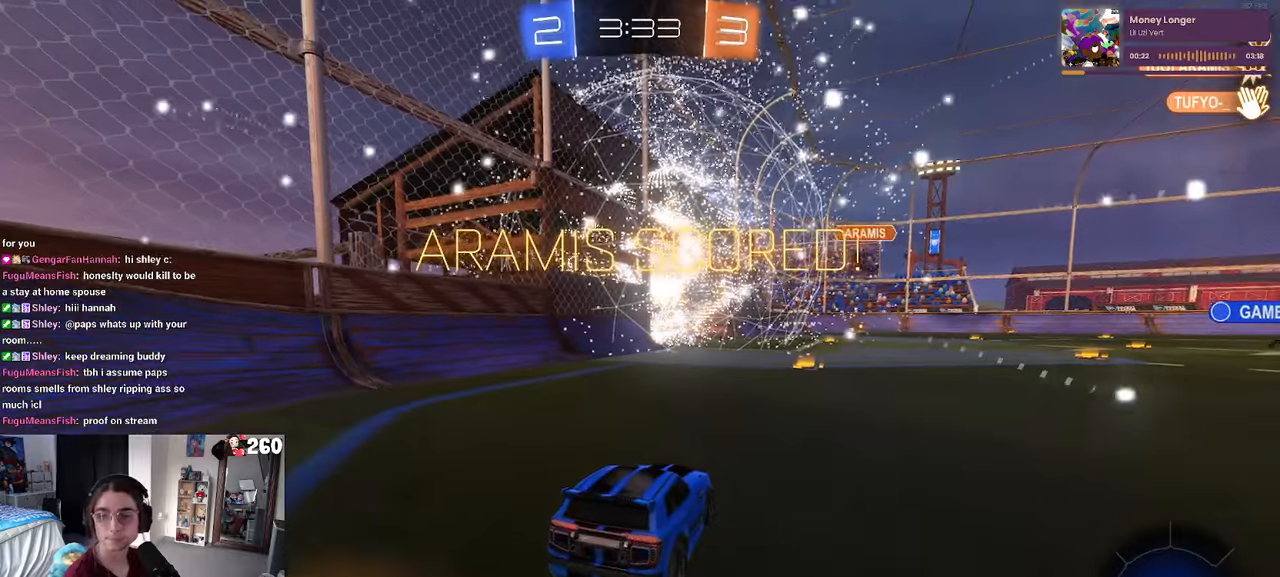
{"buttons": ["CROSS"], "left_stick": "center", "right_stick": "center", "events": [[466, "CROSS", "down"]]}
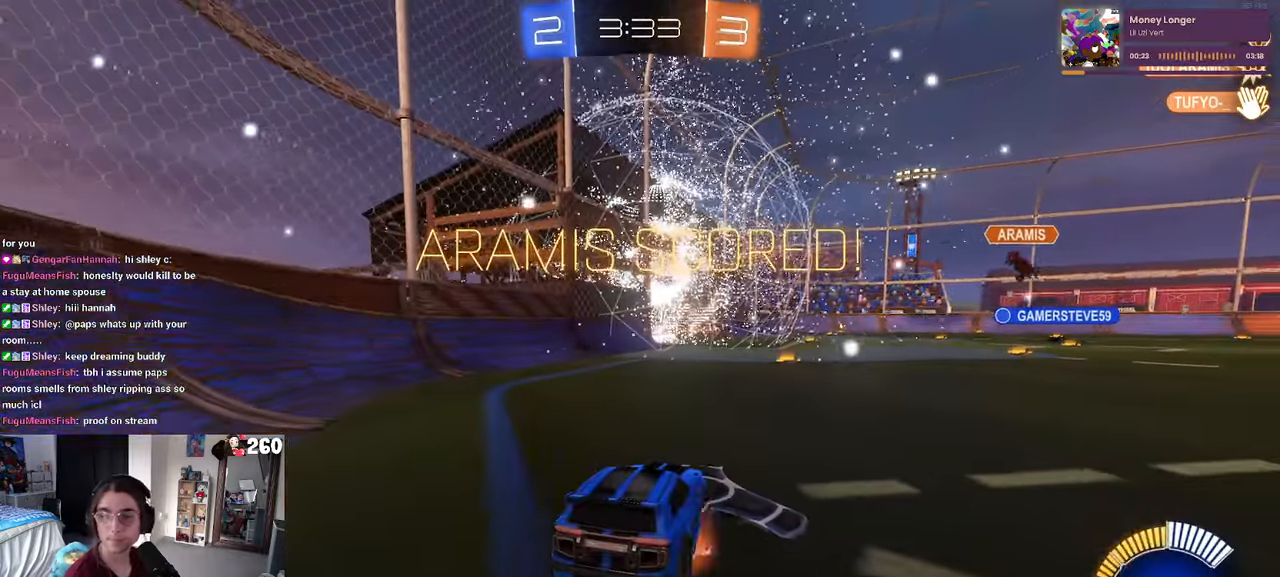
{"buttons": ["CROSS"], "left_stick": "center", "right_stick": "center", "events": [[116, "CROSS", "up"], [233, "CROSS", "down"], [383, "CROSS", "up"], [483, "CROSS", "down"]]}
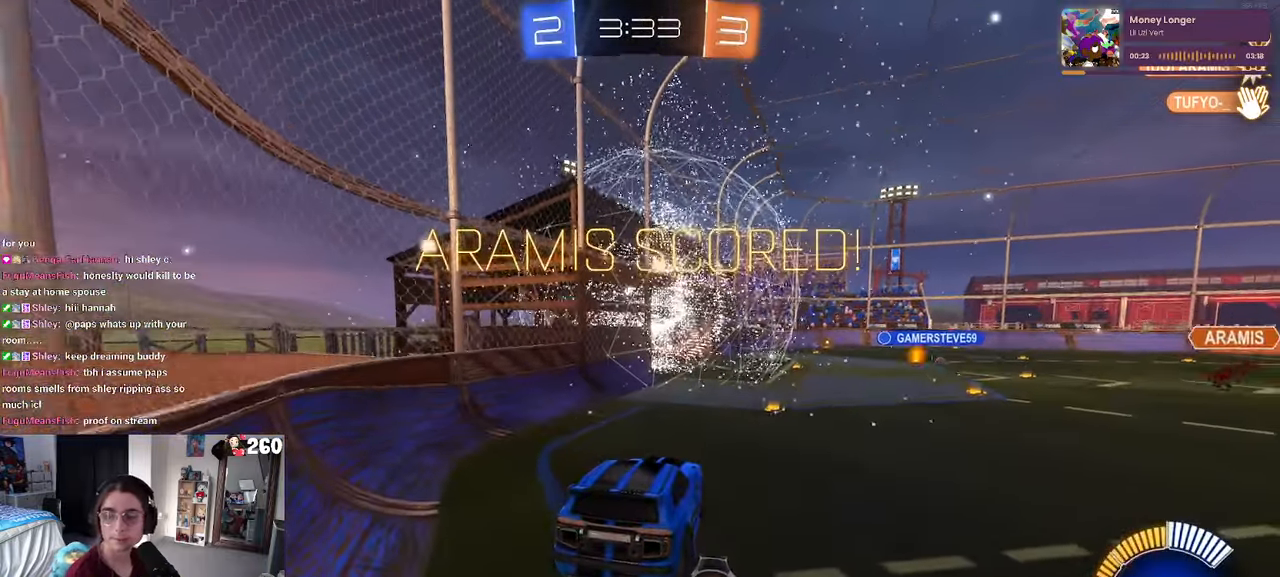
{"buttons": ["CROSS"], "left_stick": "center", "right_stick": "center", "events": [[100, "CROSS", "up"], [183, "CROSS", "down"], [333, "CROSS", "up"], [400, "CROSS", "down"]]}
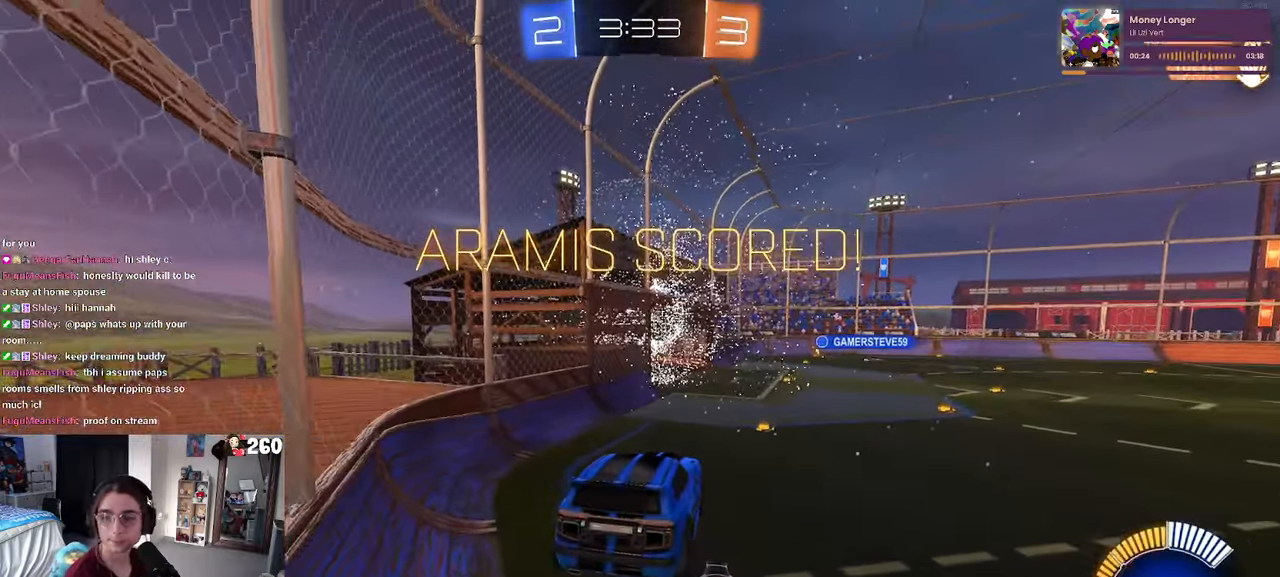
{"buttons": [], "left_stick": "center", "right_stick": "center", "events": [[50, "CROSS", "up"], [133, "CROSS", "down"], [250, "CROSS", "up"], [350, "CROSS", "down"], [466, "CROSS", "up"]]}
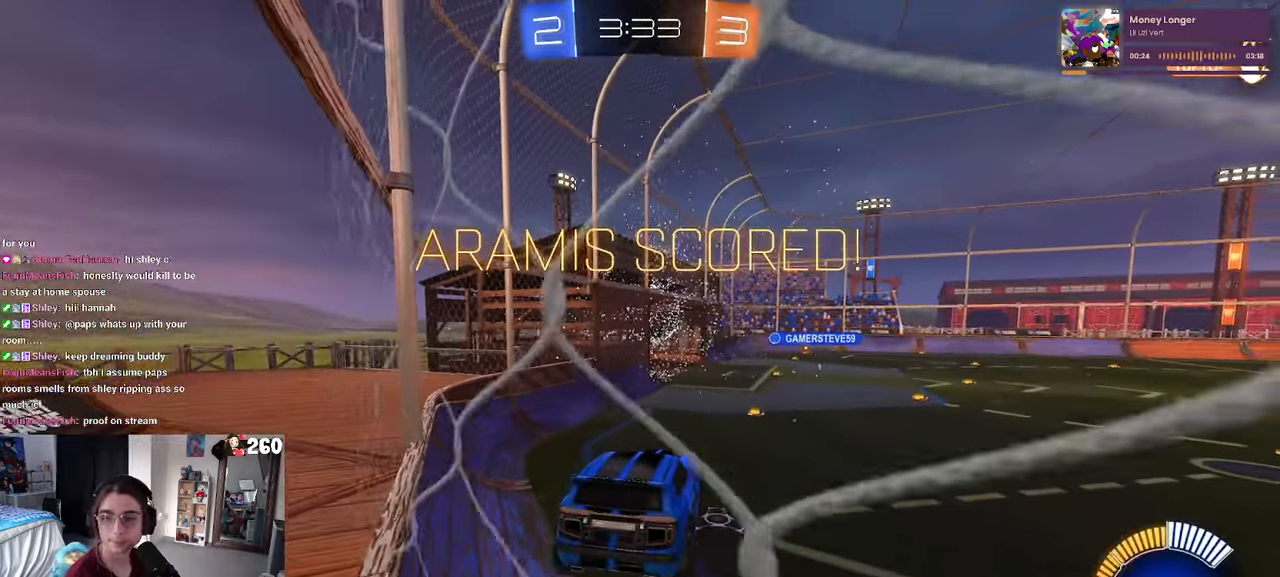
{"buttons": ["CROSS"], "left_stick": "center", "right_stick": "center", "events": [[83, "CROSS", "down"], [200, "CROSS", "up"], [300, "CROSS", "down"], [416, "CROSS", "up"], [500, "CROSS", "down"]]}
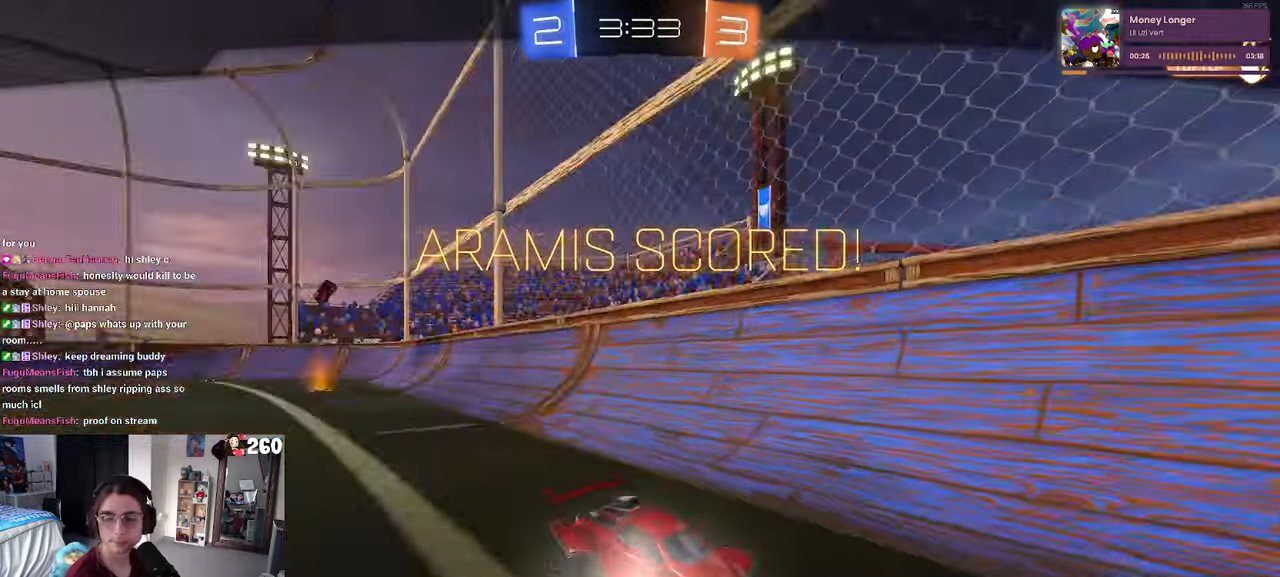
{"buttons": ["CROSS"], "left_stick": "center", "right_stick": "center", "events": [[100, "CROSS", "up"], [183, "CROSS", "down"], [300, "CROSS", "up"], [366, "CROSS", "down"]]}
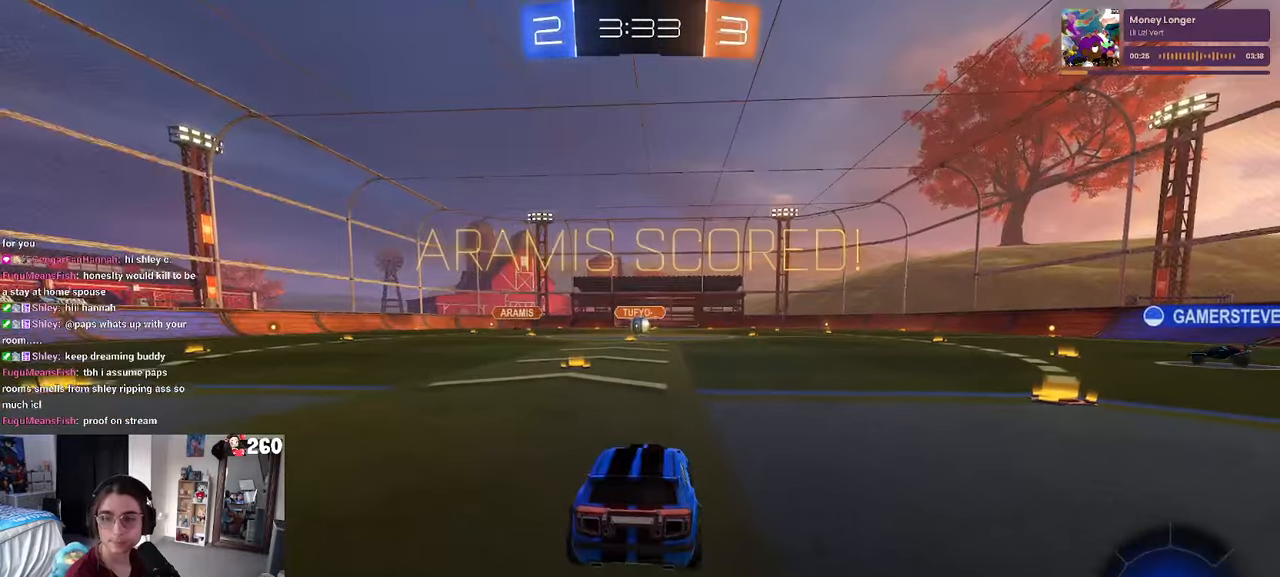
{"buttons": ["CROSS"], "left_stick": "center", "right_stick": "center", "events": [[16, "CROSS", "up"], [83, "CROSS", "down"], [200, "CROSS", "up"], [283, "CROSS", "down"], [400, "CROSS", "up"], [466, "CROSS", "down"]]}
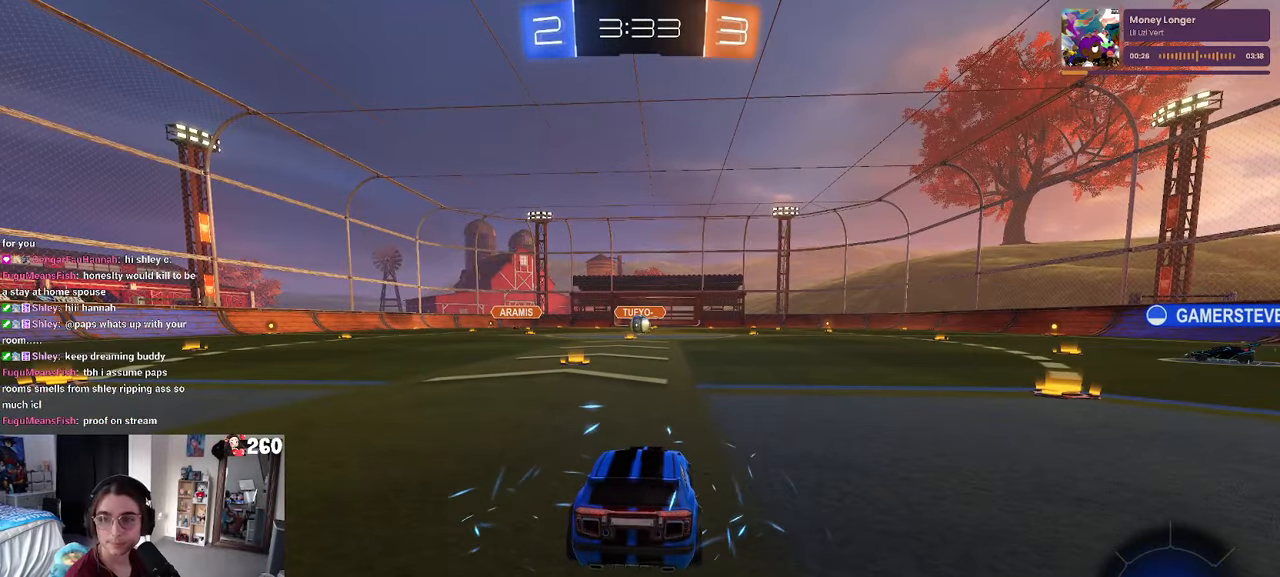
{"buttons": [], "left_stick": "center", "right_stick": "center", "events": [[83, "CROSS", "up"], [150, "CROSS", "down"], [300, "CROSS", "up"], [350, "CROSS", "down"], [500, "CROSS", "up"]]}
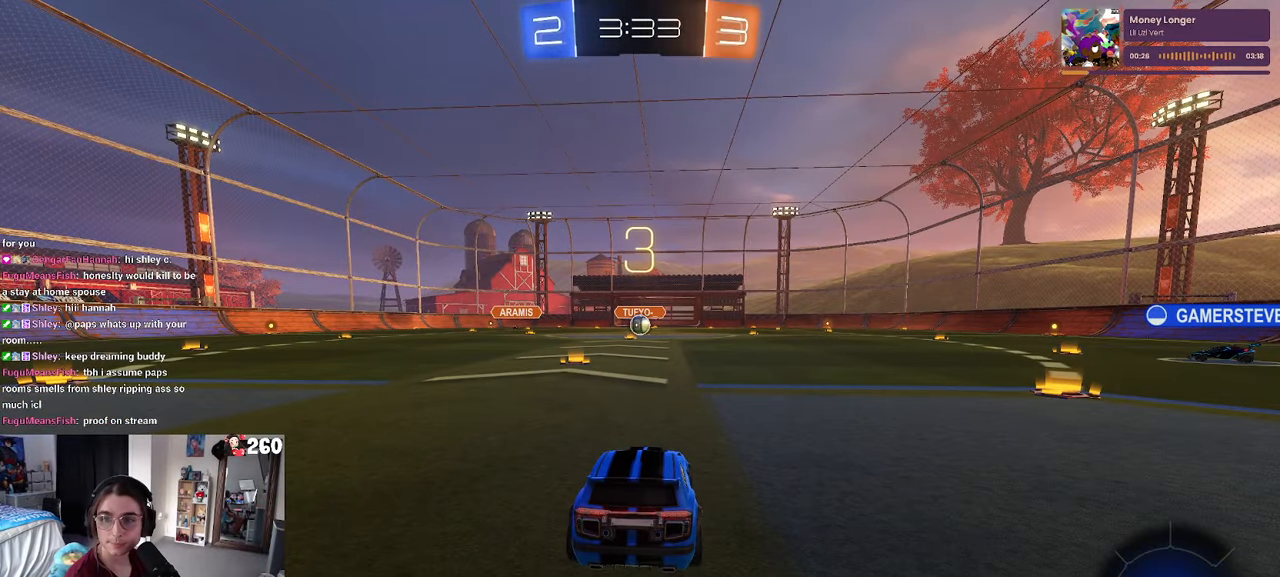
{"buttons": ["R2"], "left_stick": "center", "right_stick": "center", "events": [[500, "R2", "down"]]}
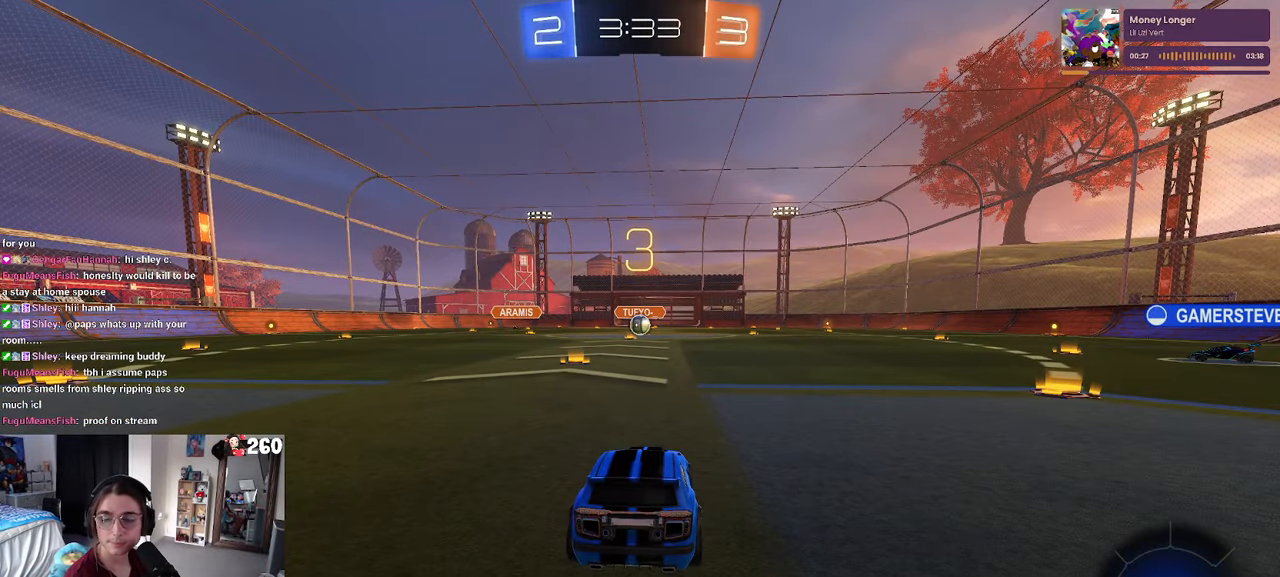
{"buttons": ["TRIANGLE", "R2"], "left_stick": "center", "right_stick": "center", "events": [[250, "TRIANGLE", "down"], [316, "TRIANGLE", "up"], [467, "TRIANGLE", "down"]]}
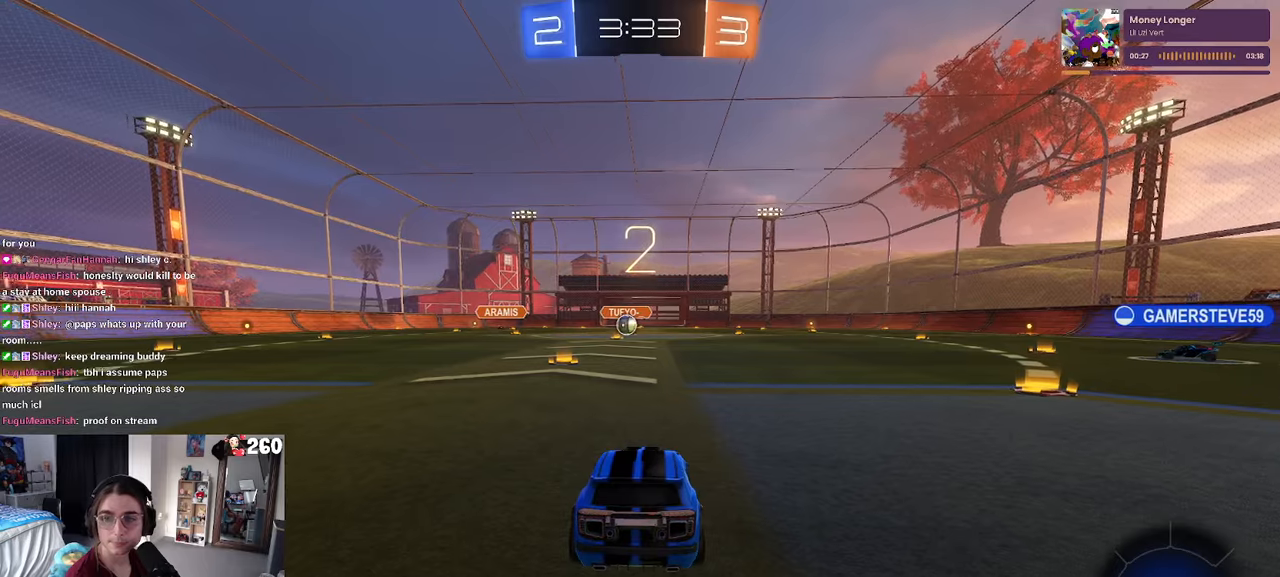
{"buttons": ["R2"], "left_stick": "center", "right_stick": "center", "events": [[50, "TRIANGLE", "up"]]}
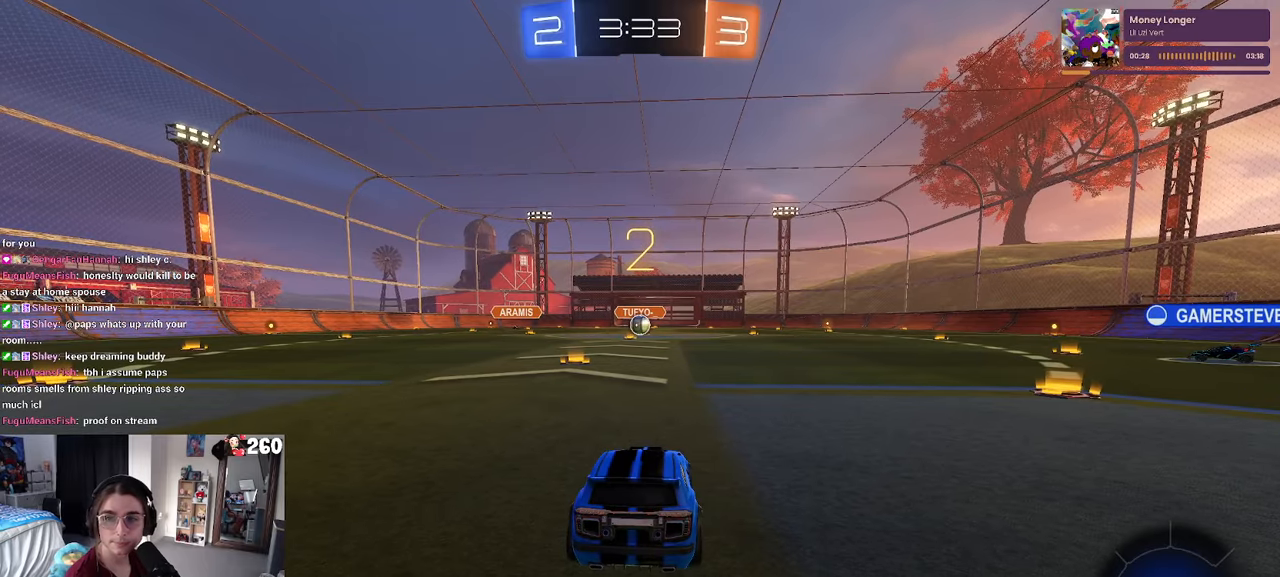
{"buttons": ["R2"], "left_stick": "center", "right_stick": "center", "events": []}
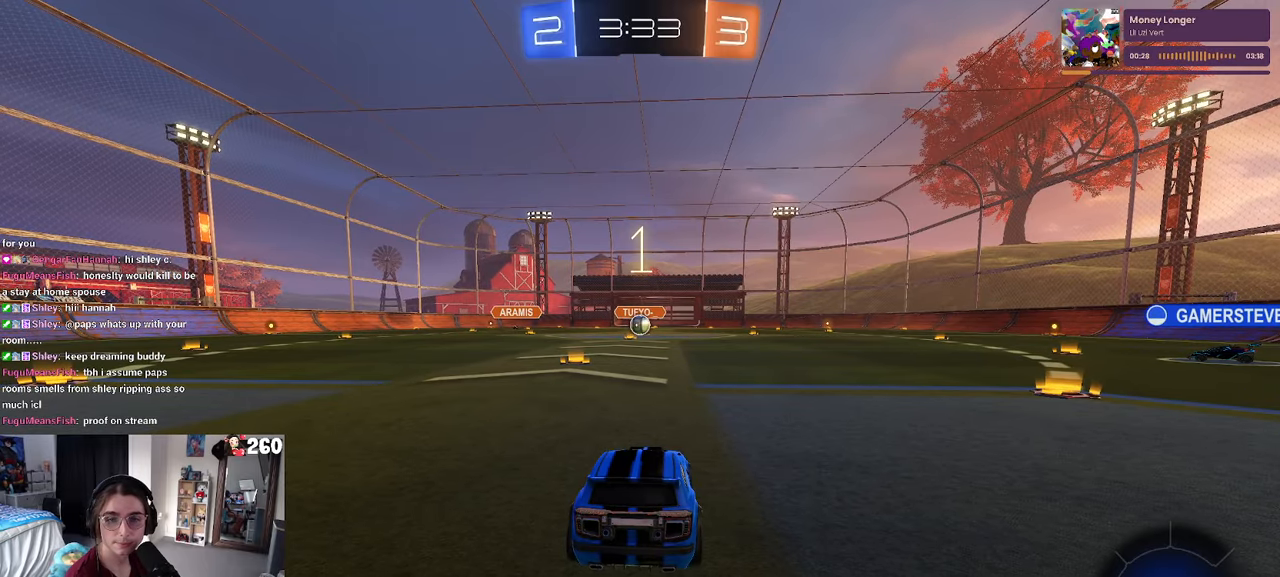
{"buttons": ["R2"], "left_stick": "center", "right_stick": "center", "events": []}
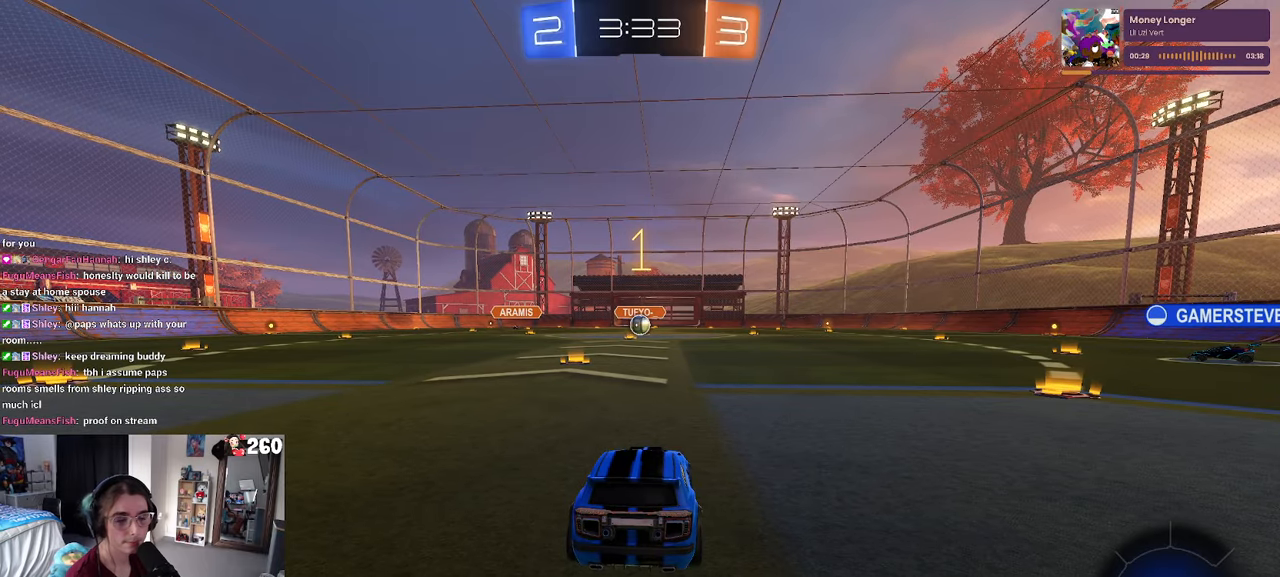
{"buttons": ["R2"], "left_stick": "center", "right_stick": "center", "events": []}
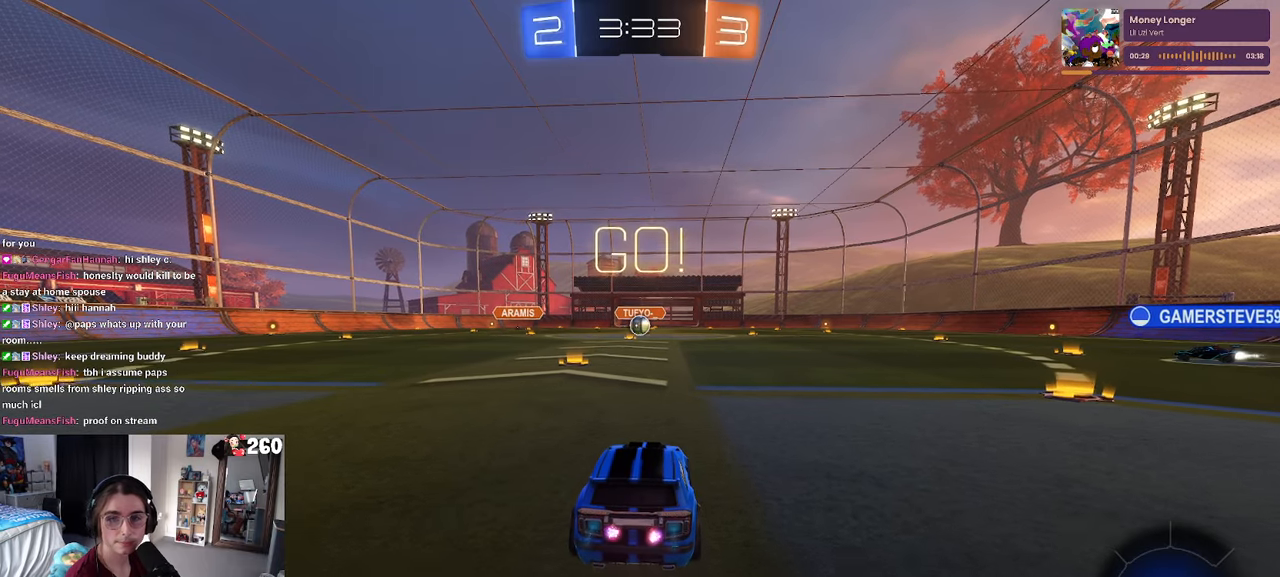
{"buttons": ["CROSS", "R2"], "left_stick": "up-left", "right_stick": "center", "events": [[250, "left_stick", "right"], [333, "CROSS", "down"], [350, "left_stick", "up"], [417, "left_stick", "up-left"], [433, "CROSS", "up"], [483, "CROSS", "down"]]}
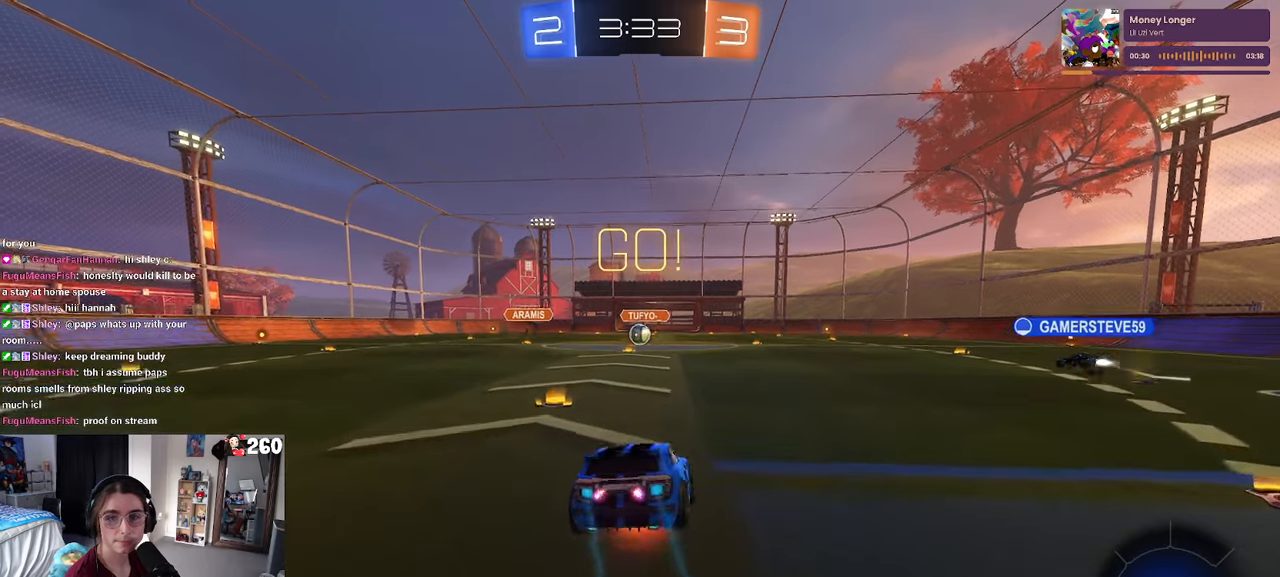
{"buttons": ["SQUARE", "R2"], "left_stick": "down-left", "right_stick": "center", "events": [[50, "SQUARE", "down"], [83, "left_stick", "down"], [100, "CROSS", "up"], [333, "left_stick", "down-left"]]}
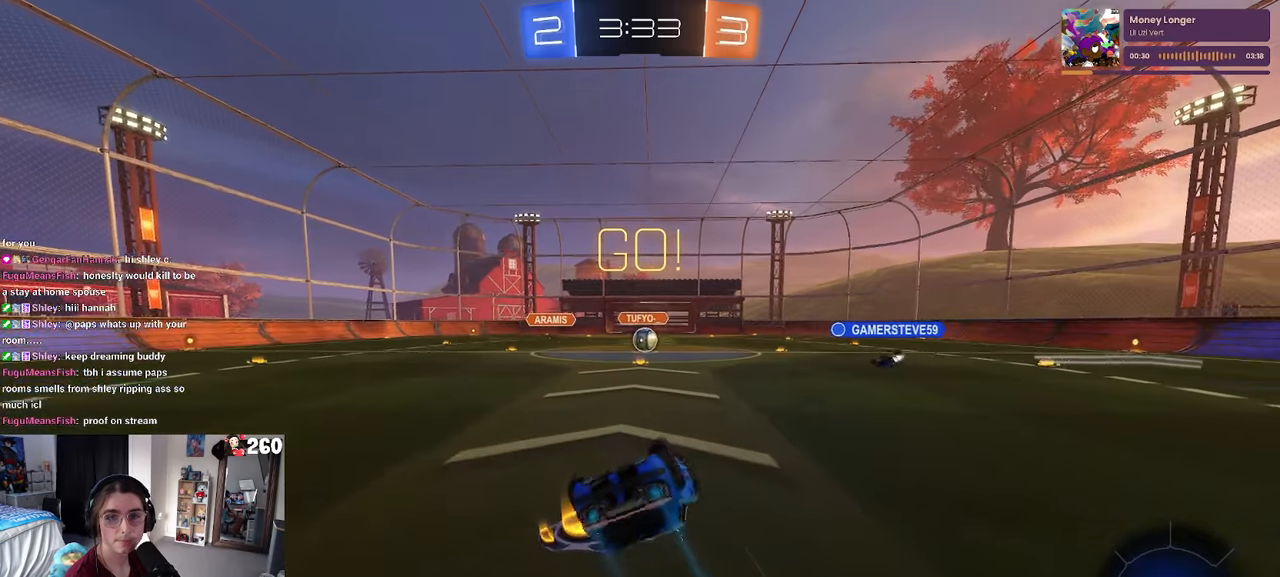
{"buttons": ["R2"], "left_stick": "center", "right_stick": "center", "events": [[433, "SQUARE", "up"], [467, "left_stick", "center"]]}